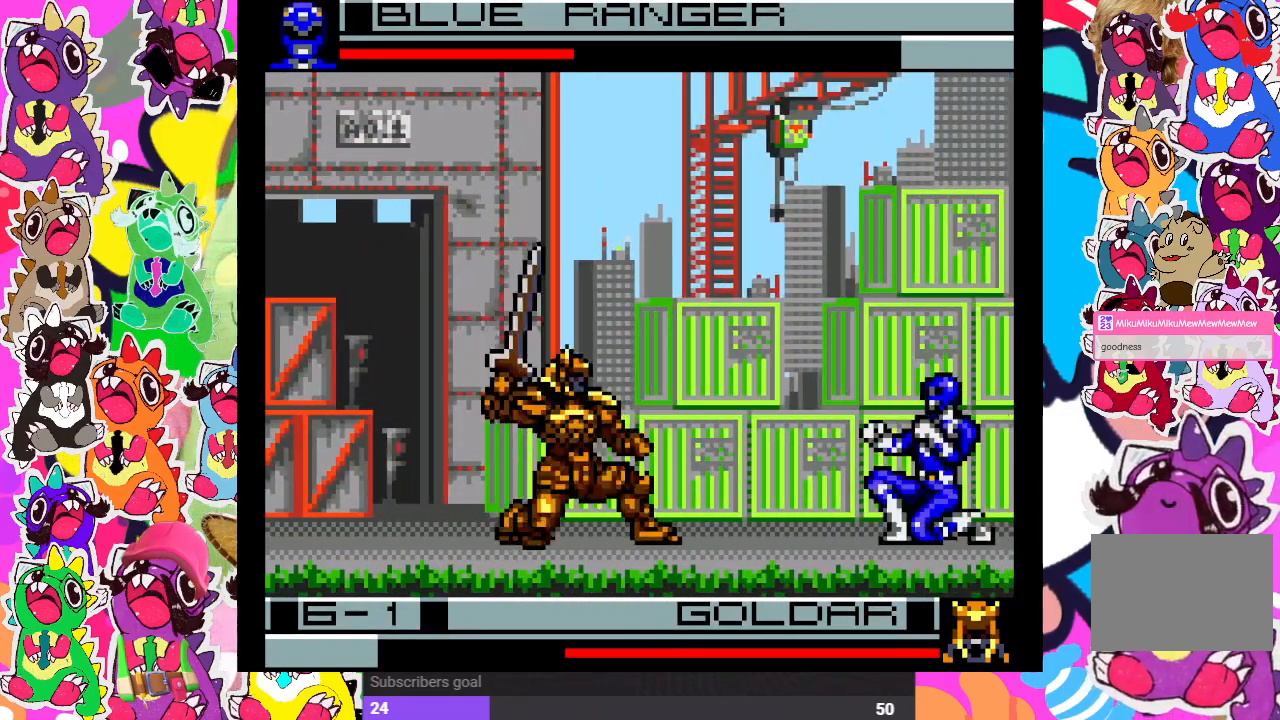
Gameplay with a controller (PlayStation layout); each line is a JSON object with the inputs held at the frame after it. "events" lists button and stick changes between this image and that frame as [ms after this image, input, new state], when the widget could be followed in between. Not read: L3 R3.
{"buttons": ["CROSS"], "left_stick": "center", "right_stick": "center", "events": [[17, "CROSS", "down"], [50, "DPAD_DOWN", "up"], [50, "DPAD_LEFT", "down"], [117, "CROSS", "up"], [167, "CROSS", "down"], [200, "DPAD_DOWN", "down"], [200, "DPAD_LEFT", "up"], [233, "CROSS", "up"], [300, "CROSS", "down"], [300, "DPAD_LEFT", "down"], [317, "DPAD_DOWN", "up"], [367, "CROSS", "up"], [433, "CROSS", "down"], [467, "DPAD_LEFT", "up"]]}
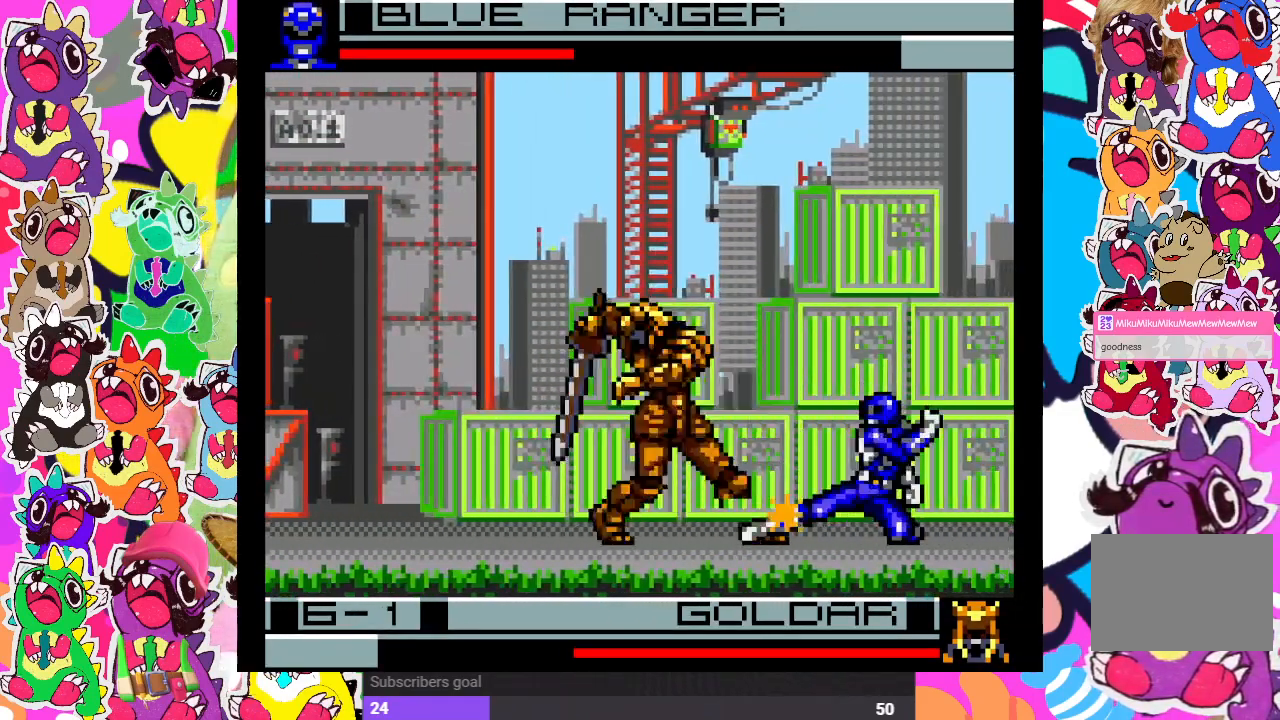
{"buttons": ["CROSS"], "left_stick": "center", "right_stick": "center", "events": [[17, "CROSS", "up"], [17, "DPAD_DOWN", "down"], [50, "DPAD_DOWN", "up"], [67, "CROSS", "down"], [117, "DPAD_RIGHT", "down"], [217, "DPAD_DOWN", "down"], [250, "DPAD_RIGHT", "up"], [267, "CROSS", "up"], [367, "DPAD_LEFT", "down"], [383, "DPAD_DOWN", "up"], [467, "CROSS", "down"], [500, "DPAD_LEFT", "up"]]}
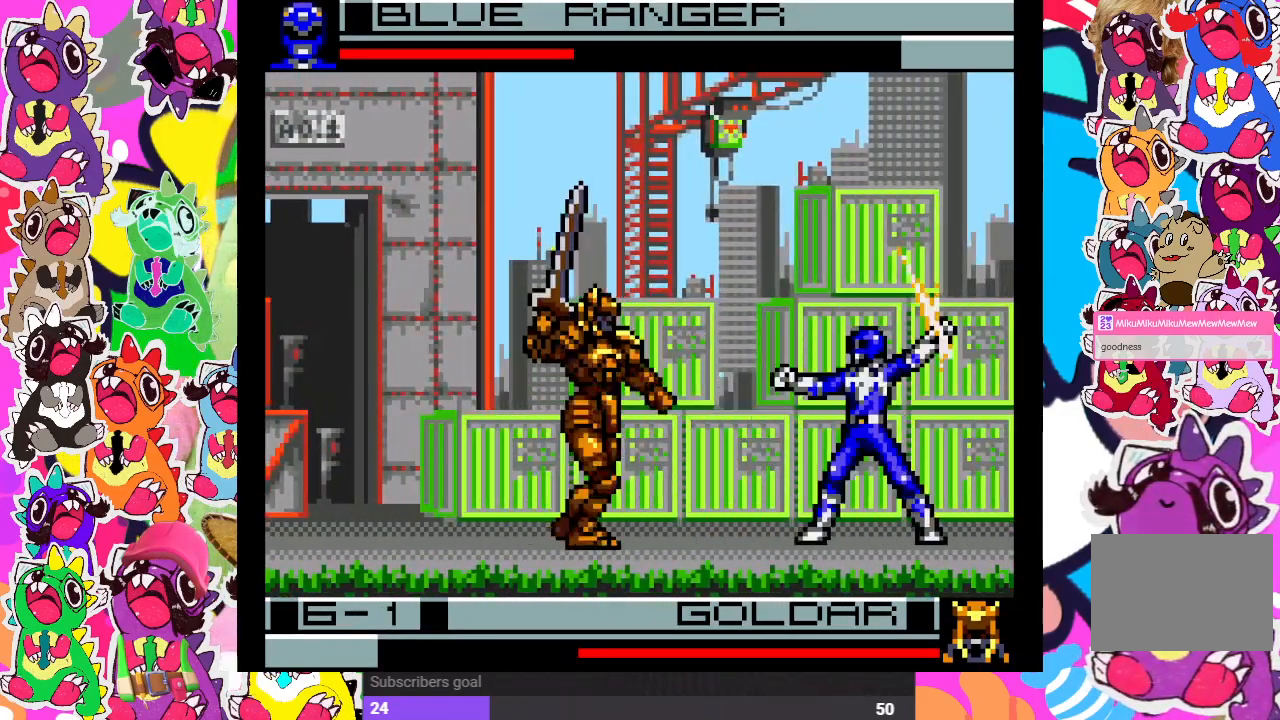
{"buttons": ["CROSS", "DPAD_LEFT"], "left_stick": "center", "right_stick": "center", "events": [[33, "DPAD_DOWN", "down"], [150, "CROSS", "up"], [150, "DPAD_LEFT", "down"], [167, "DPAD_DOWN", "up"], [200, "CROSS", "down"], [283, "CROSS", "up"], [283, "DPAD_DOWN", "down"], [283, "DPAD_LEFT", "up"], [350, "CROSS", "down"], [400, "CROSS", "up"], [400, "DPAD_DOWN", "up"], [400, "DPAD_LEFT", "down"], [467, "CROSS", "down"]]}
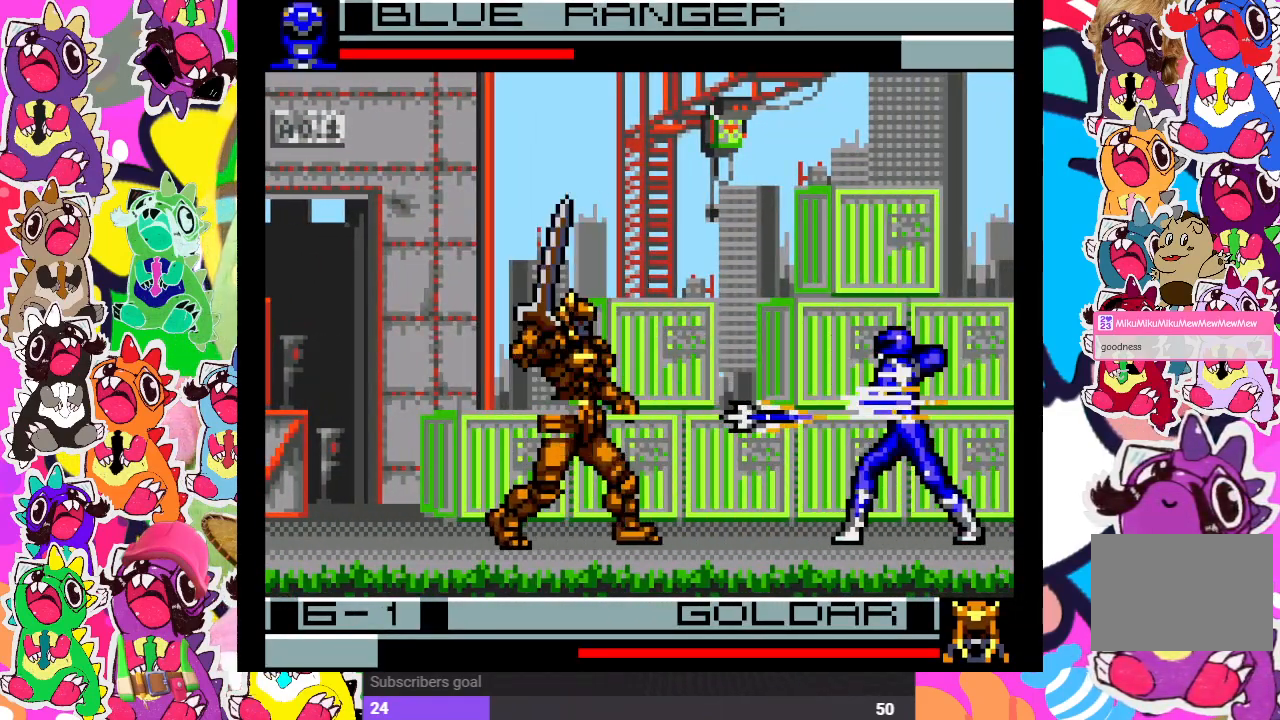
{"buttons": ["DPAD_RIGHT"], "left_stick": "center", "right_stick": "center"}
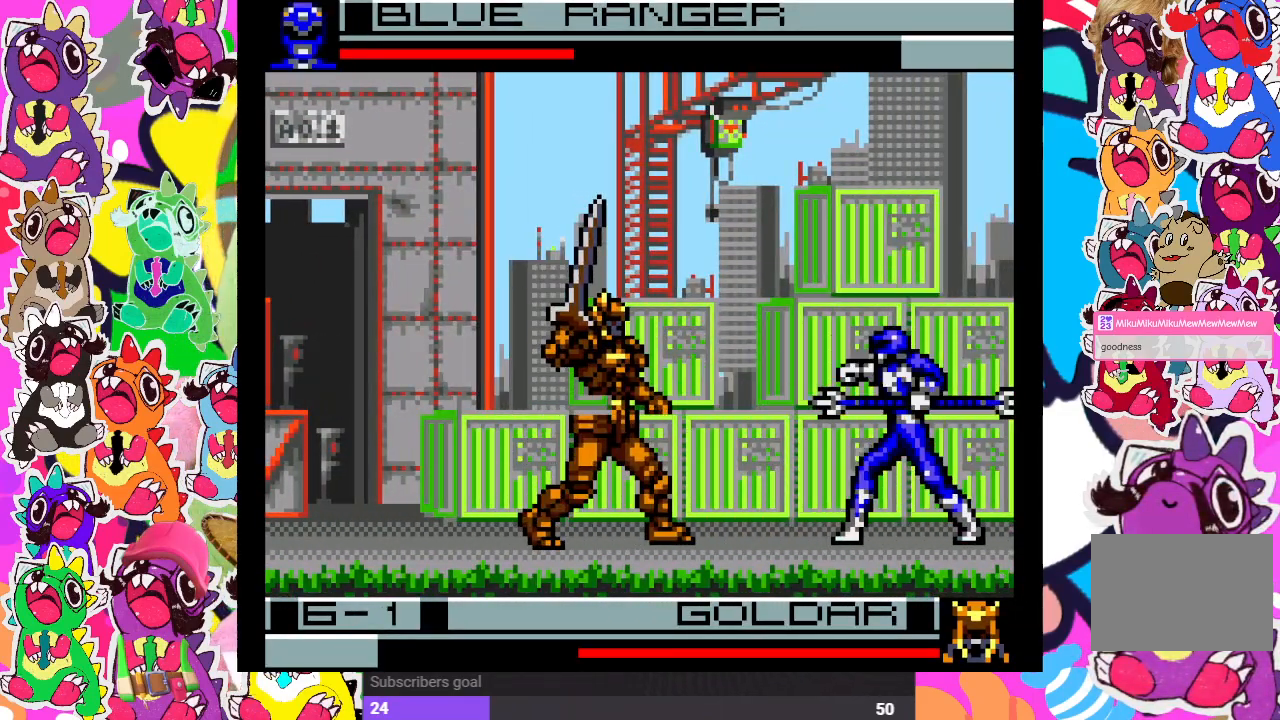
{"buttons": ["DPAD_UP", "DPAD_RIGHT"], "left_stick": "center", "right_stick": "center", "events": [[50, "DPAD_UP", "down"]]}
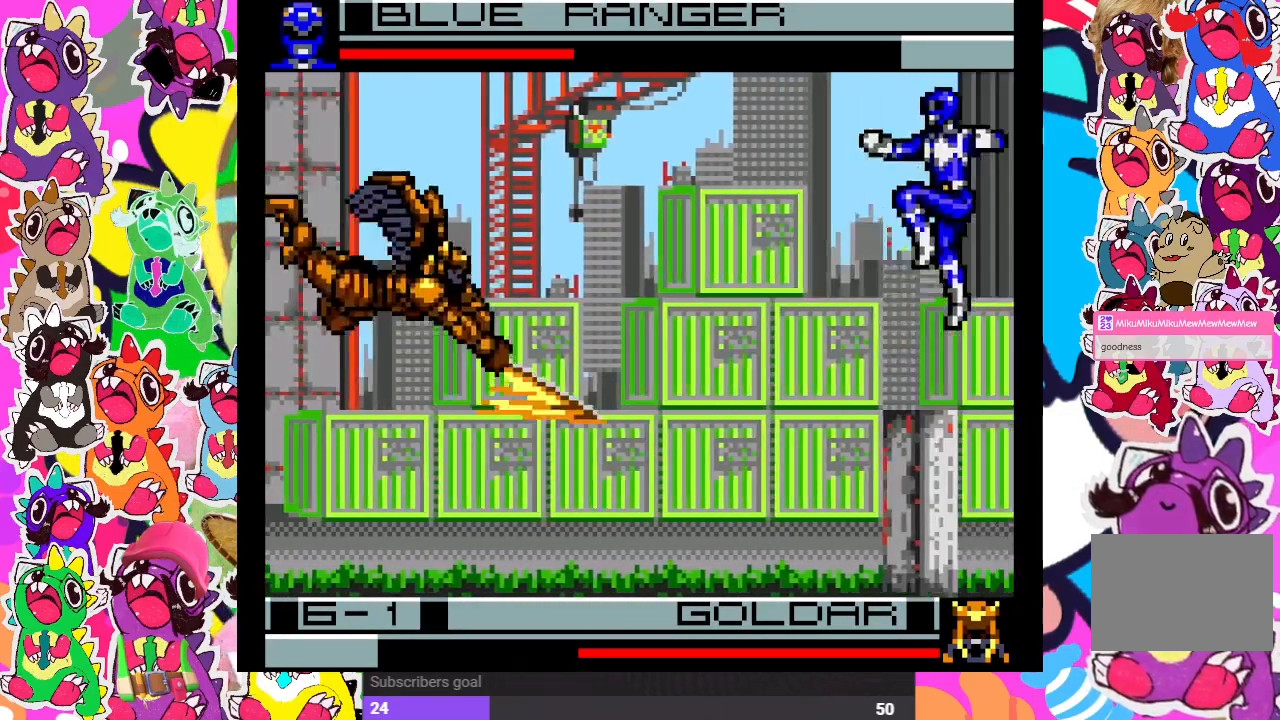
{"buttons": ["DPAD_DOWN"], "left_stick": "center", "right_stick": "center"}
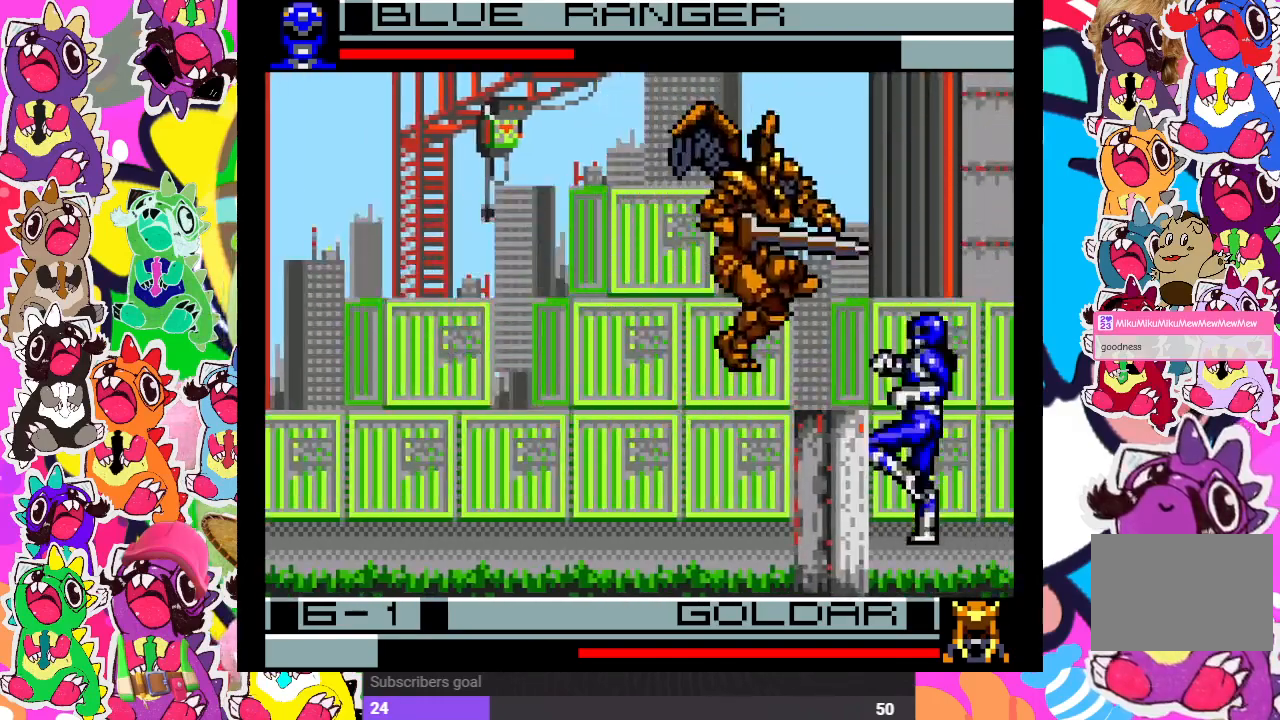
{"buttons": ["CROSS", "DPAD_DOWN"], "left_stick": "center", "right_stick": "center", "events": [[67, "CROSS", "down"], [67, "DPAD_DOWN", "up"], [67, "DPAD_LEFT", "down"], [133, "CROSS", "up"], [183, "DPAD_LEFT", "up"], [200, "CROSS", "down"], [217, "DPAD_DOWN", "down"], [250, "CROSS", "up"], [317, "CROSS", "down"], [333, "DPAD_DOWN", "up"], [333, "DPAD_LEFT", "down"], [367, "CROSS", "up"], [433, "CROSS", "down"], [467, "DPAD_DOWN", "down"], [467, "DPAD_LEFT", "up"]]}
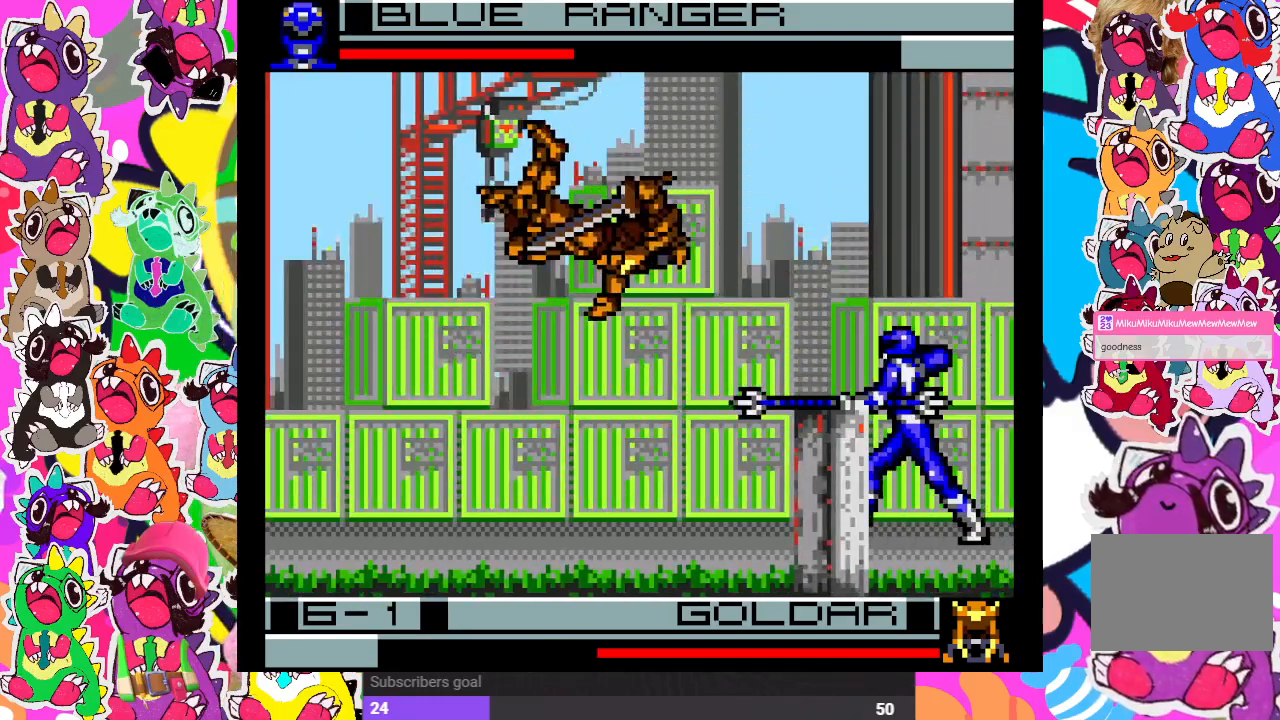
{"buttons": [], "left_stick": "center", "right_stick": "center", "events": [[50, "CROSS", "up"], [67, "CROSS", "down"], [100, "CROSS", "up"], [100, "DPAD_LEFT", "down"], [117, "DPAD_DOWN", "up"], [183, "CROSS", "down"], [350, "DPAD_LEFT", "up"], [417, "CROSS", "up"]]}
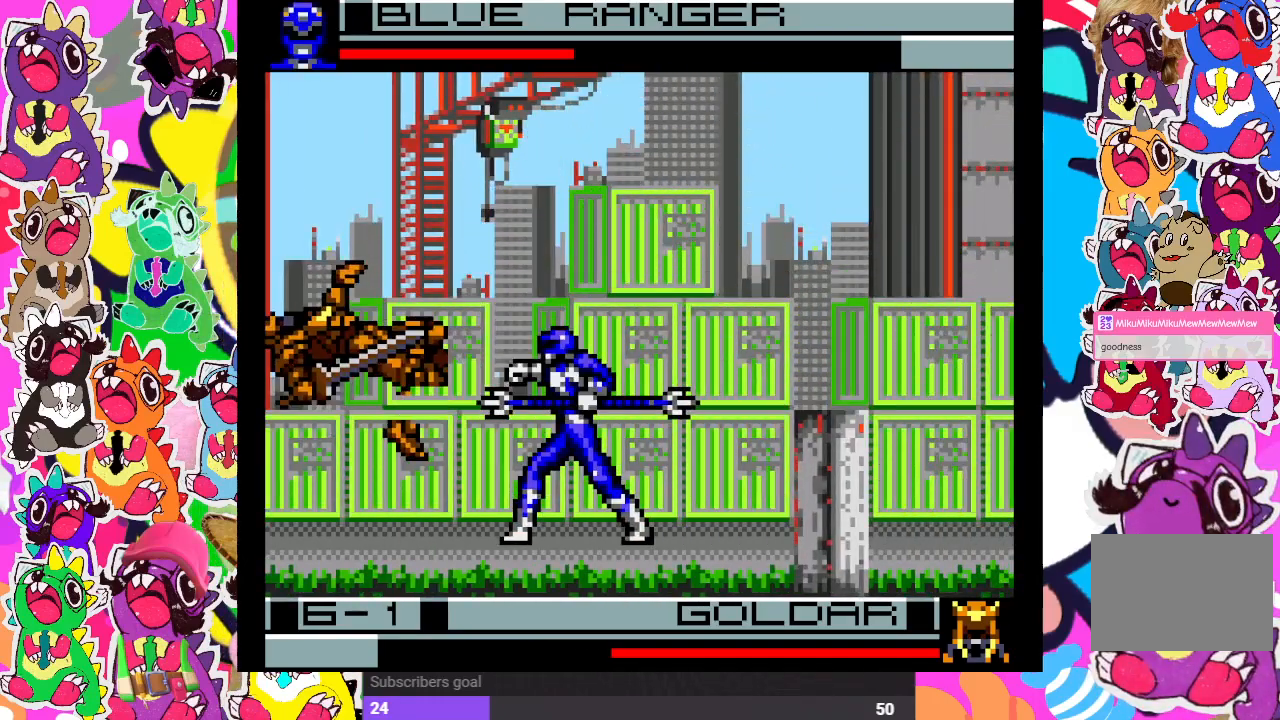
{"buttons": ["DPAD_LEFT"], "left_stick": "center", "right_stick": "center", "events": [[33, "SQUARE", "down"], [67, "DPAD_RIGHT", "down"], [133, "DPAD_RIGHT", "up"], [133, "SQUARE", "up"], [150, "DPAD_DOWN", "down"], [350, "DPAD_DOWN", "up"], [500, "DPAD_LEFT", "down"]]}
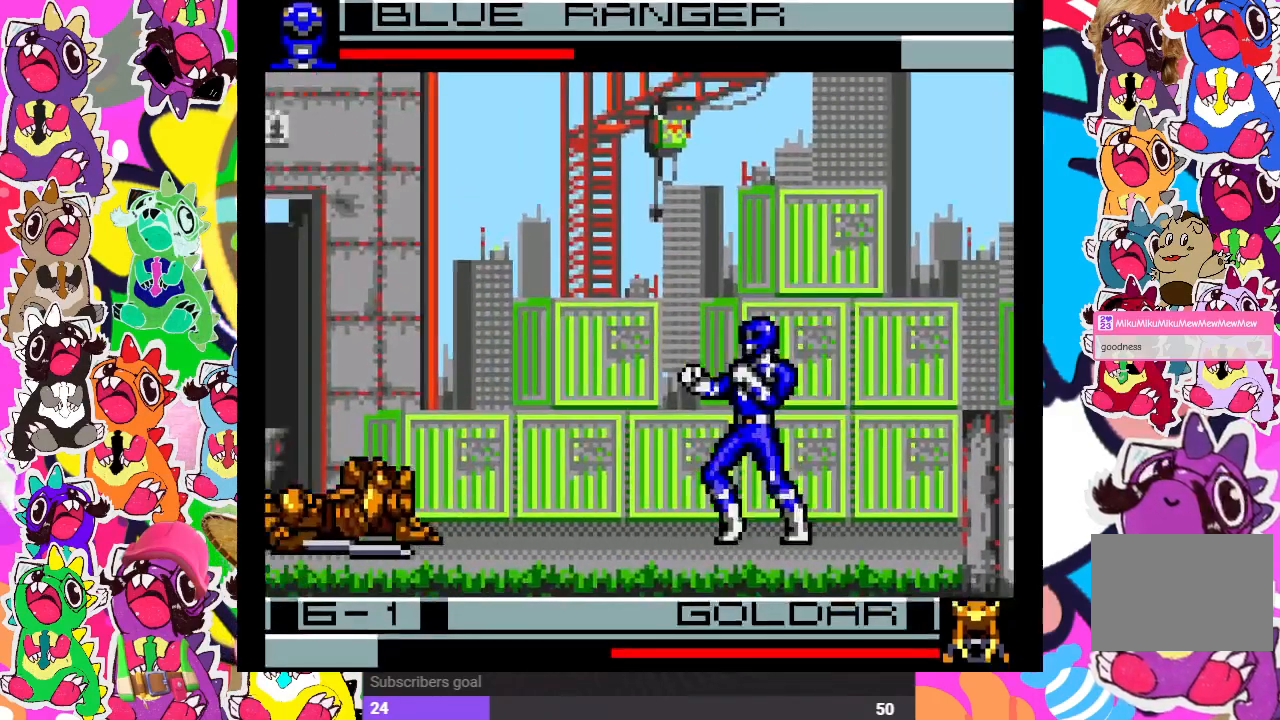
{"buttons": ["SQUARE"], "left_stick": "center", "right_stick": "center", "events": [[33, "DPAD_UP", "down"], [417, "DPAD_LEFT", "up"], [433, "DPAD_UP", "up"], [433, "SQUARE", "down"]]}
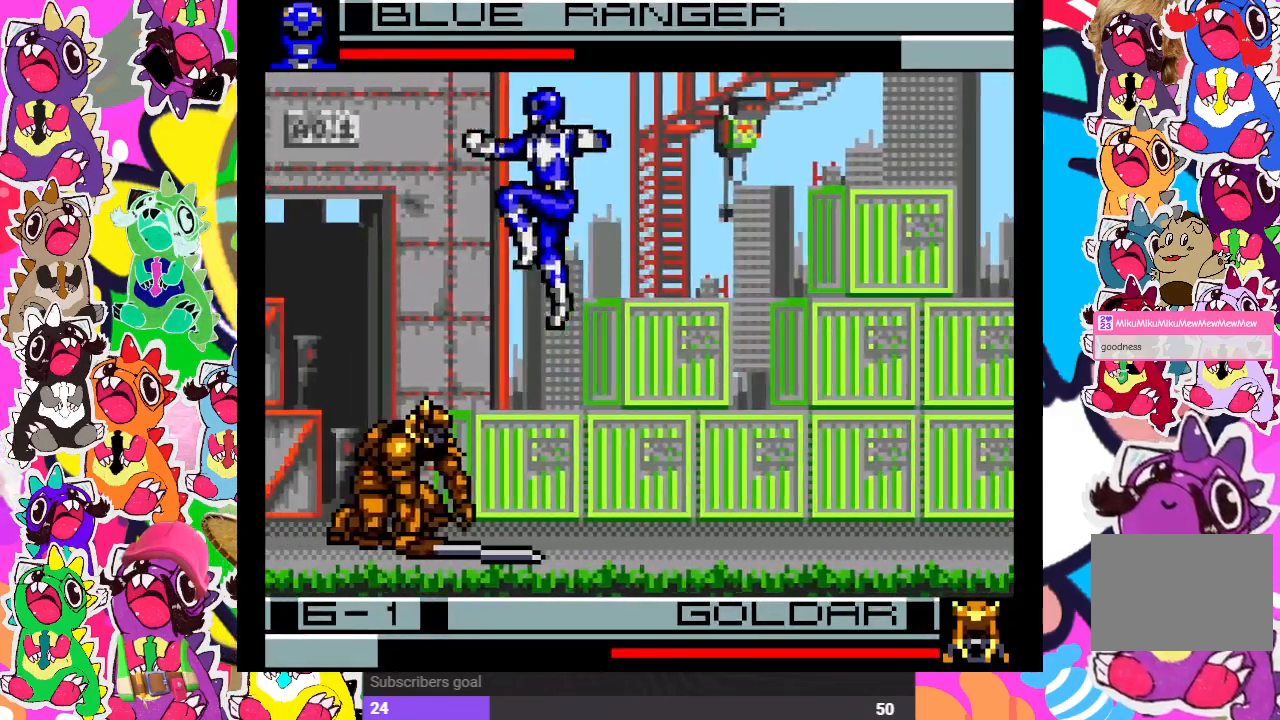
{"buttons": ["SQUARE"], "left_stick": "center", "right_stick": "center", "events": [[50, "SQUARE", "up"], [117, "SQUARE", "down"], [167, "SQUARE", "up"], [217, "SQUARE", "down"], [283, "SQUARE", "up"], [333, "SQUARE", "down"], [400, "SQUARE", "up"], [450, "SQUARE", "down"]]}
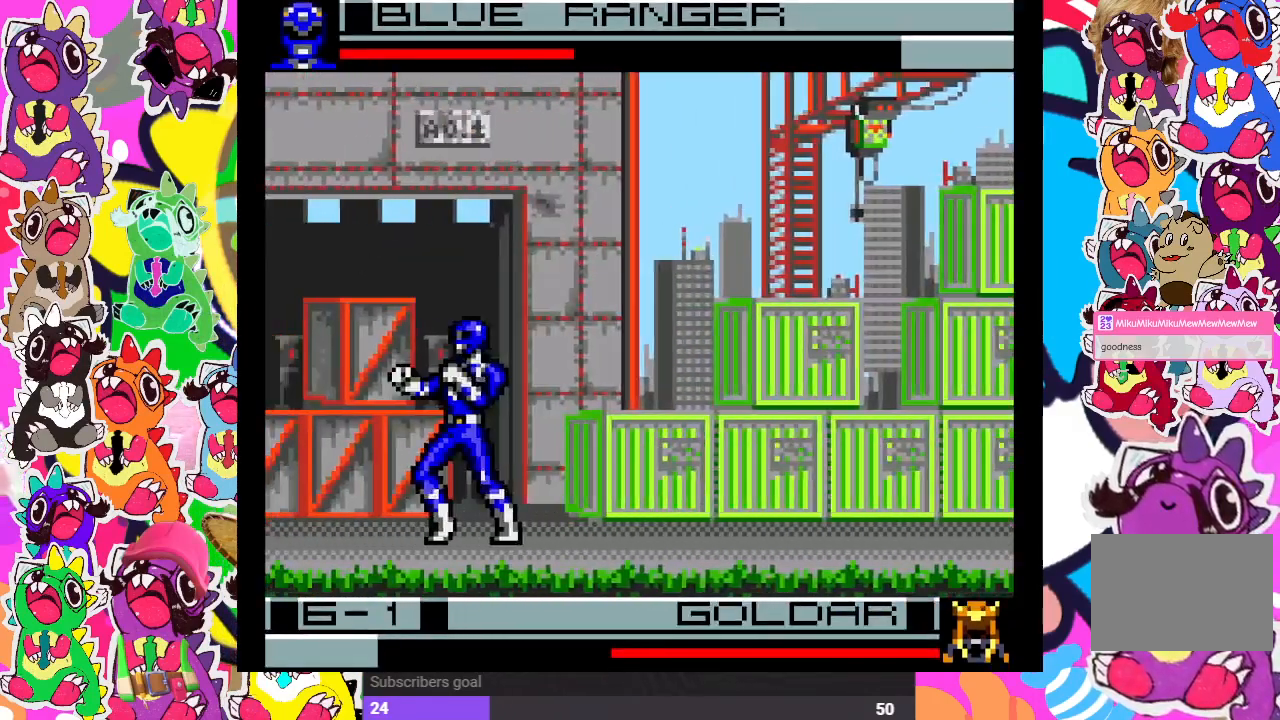
{"buttons": ["DPAD_UP", "DPAD_RIGHT"], "left_stick": "center", "right_stick": "center", "events": [[17, "SQUARE", "up"], [100, "SQUARE", "down"], [133, "DPAD_LEFT", "down"], [133, "SQUARE", "up"], [167, "DPAD_LEFT", "up"], [317, "DPAD_RIGHT", "down"], [317, "DPAD_UP", "down"]]}
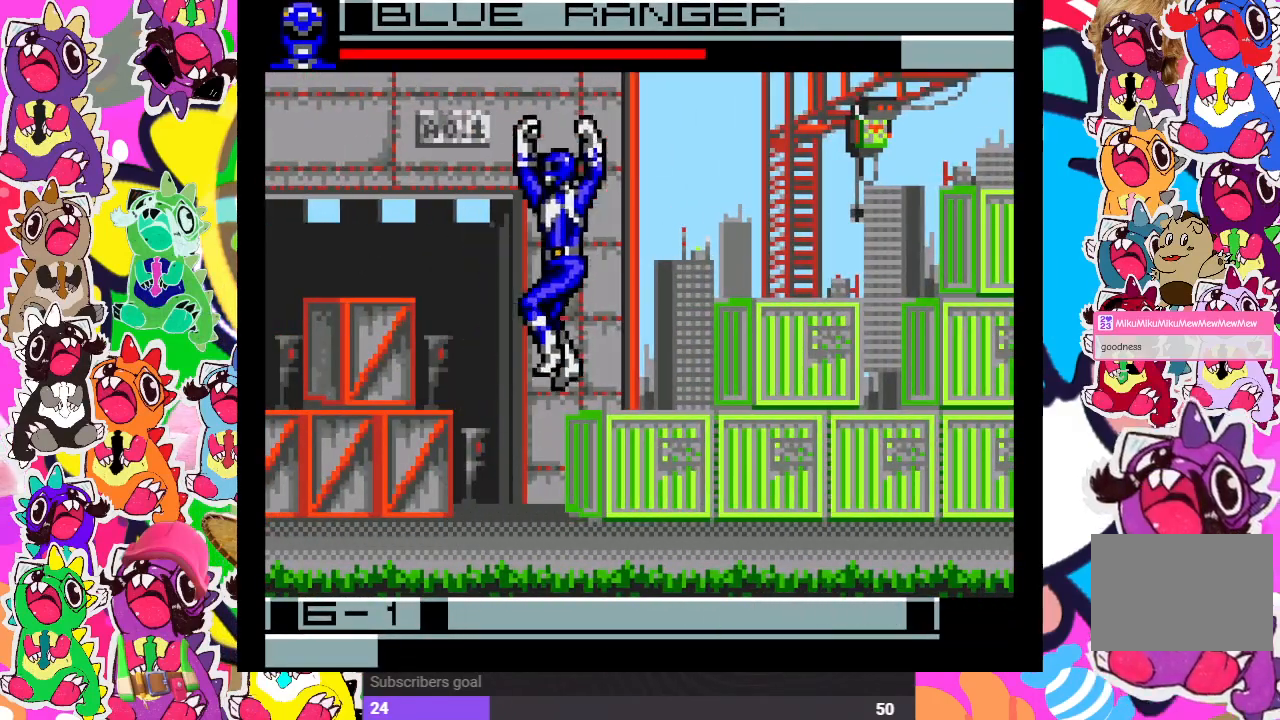
{"buttons": [], "left_stick": "center", "right_stick": "center", "events": [[200, "SQUARE", "down"], [217, "DPAD_UP", "up"], [283, "DPAD_RIGHT", "up"], [283, "SQUARE", "up"], [367, "SQUARE", "down"], [417, "SQUARE", "up"]]}
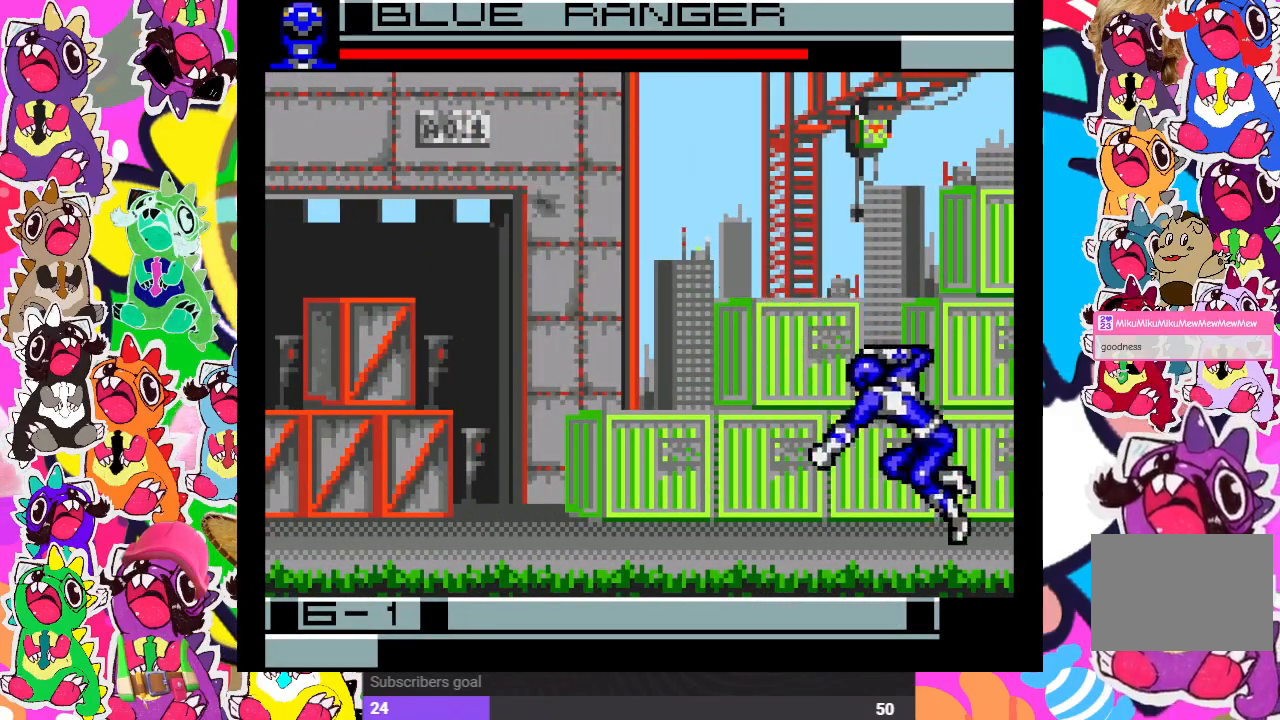
{"buttons": ["DPAD_UP"], "left_stick": "center", "right_stick": "center", "events": [[17, "DPAD_LEFT", "down"], [283, "DPAD_UP", "down"], [350, "DPAD_LEFT", "up"]]}
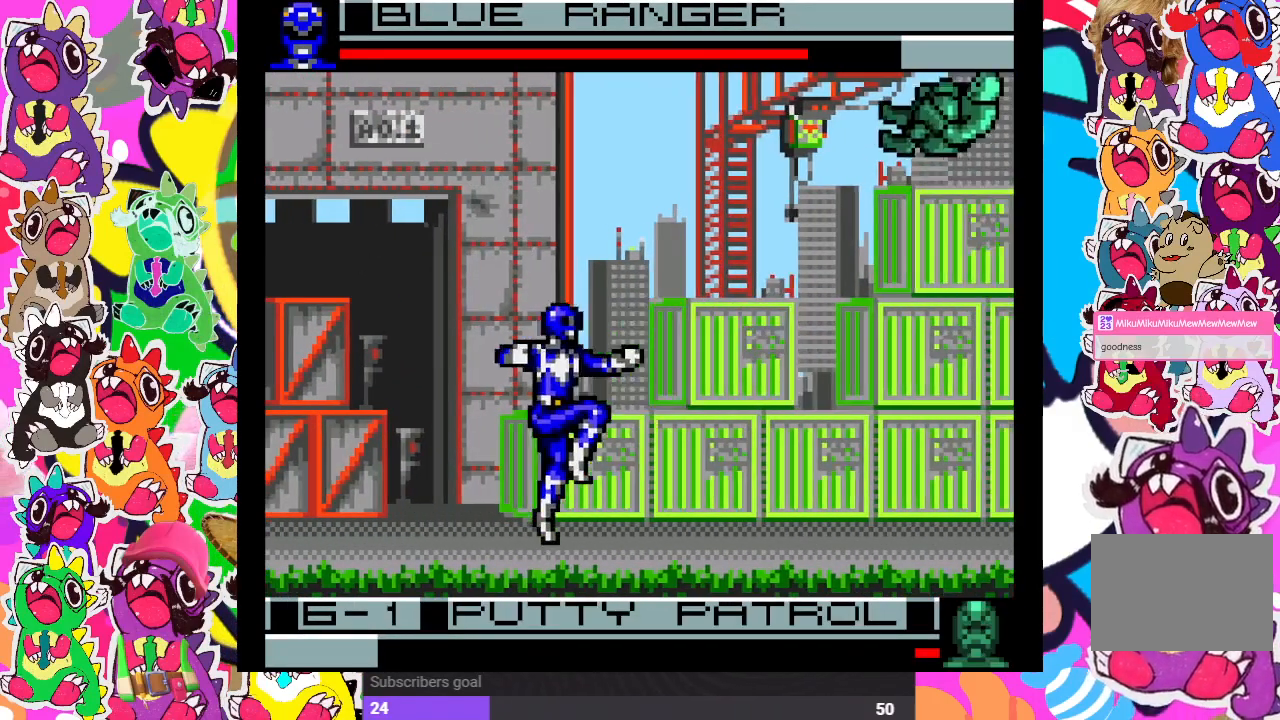
{"buttons": ["DPAD_UP", "DPAD_RIGHT"], "left_stick": "center", "right_stick": "center", "events": [[67, "DPAD_UP", "up"], [83, "DPAD_LEFT", "down"], [117, "DPAD_LEFT", "up"], [117, "SQUARE", "down"], [183, "SQUARE", "up"], [383, "DPAD_RIGHT", "down"], [417, "DPAD_UP", "down"]]}
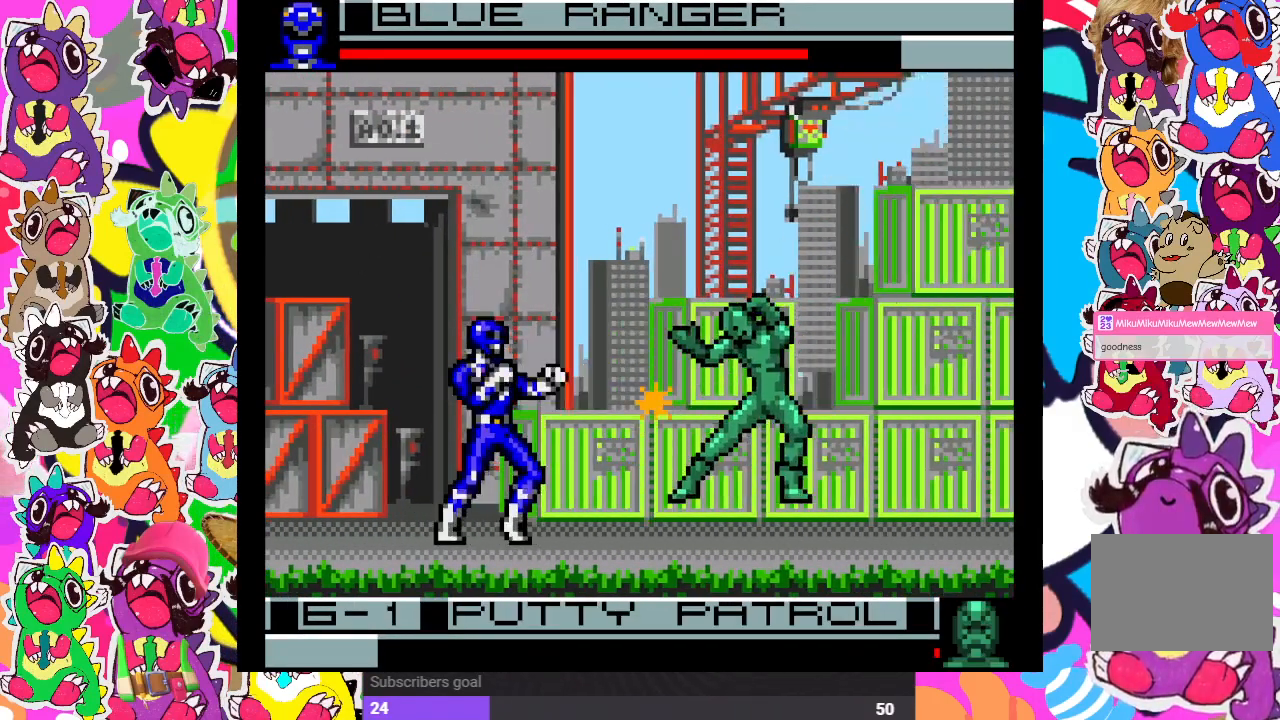
{"buttons": ["SQUARE"], "left_stick": "center", "right_stick": "center", "events": [[200, "SQUARE", "down"], [283, "SQUARE", "up"], [350, "DPAD_UP", "up"], [383, "DPAD_RIGHT", "up"], [433, "SQUARE", "down"]]}
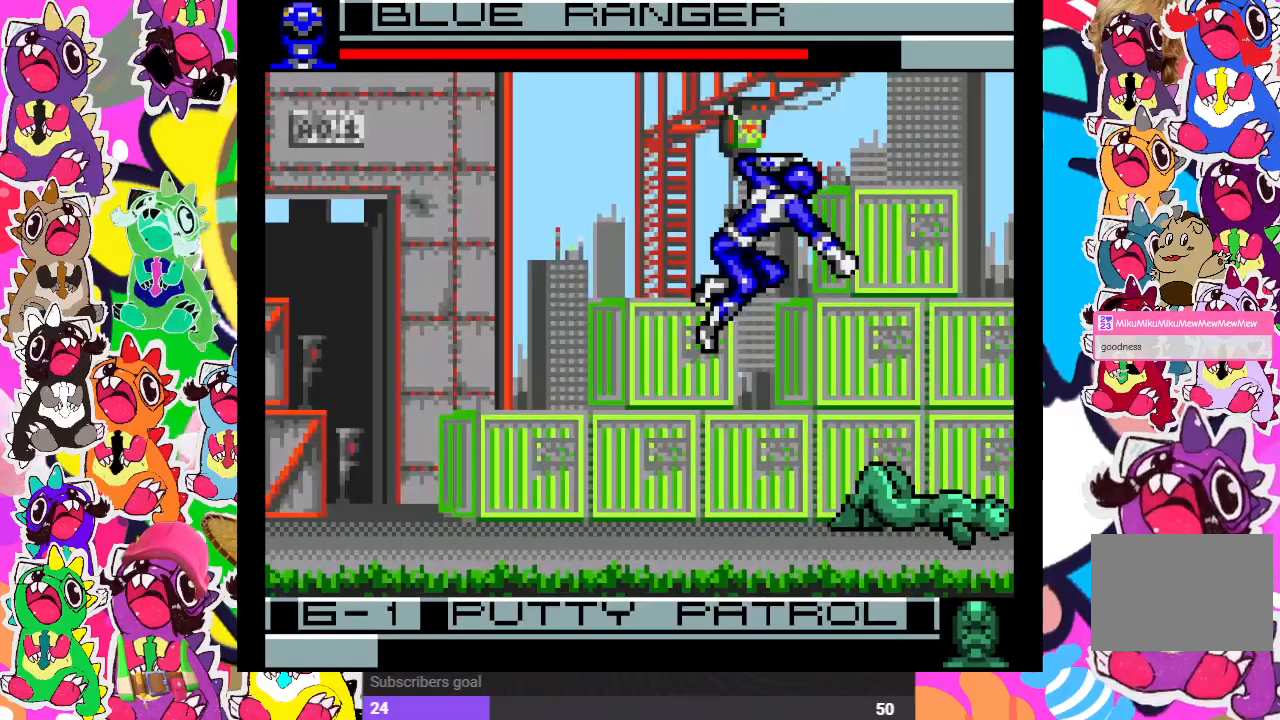
{"buttons": ["SQUARE", "DPAD_RIGHT"], "left_stick": "center", "right_stick": "center", "events": [[33, "SQUARE", "up"], [83, "DPAD_LEFT", "down"], [100, "SQUARE", "down"], [167, "SQUARE", "up"], [233, "SQUARE", "down"], [267, "DPAD_DOWN", "down"], [300, "DPAD_LEFT", "up"], [300, "SQUARE", "up"], [367, "DPAD_RIGHT", "down"], [367, "SQUARE", "down"], [383, "DPAD_DOWN", "up"], [433, "SQUARE", "up"], [500, "SQUARE", "down"]]}
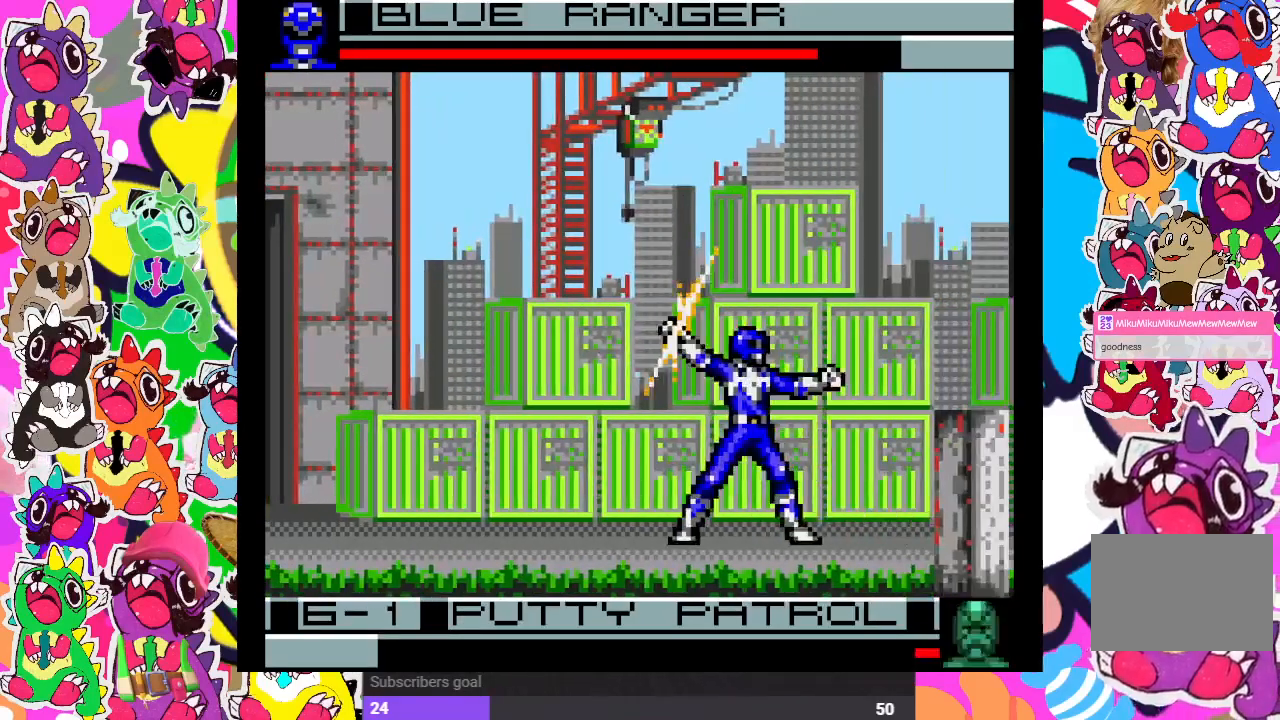
{"buttons": ["DPAD_LEFT"], "left_stick": "center", "right_stick": "center", "events": [[33, "DPAD_DOWN", "down"], [33, "DPAD_RIGHT", "up"], [67, "SQUARE", "up"], [133, "DPAD_RIGHT", "down"], [133, "SQUARE", "down"], [167, "DPAD_DOWN", "up"], [200, "SQUARE", "up"], [233, "DPAD_DOWN", "down"], [267, "DPAD_RIGHT", "up"], [283, "SQUARE", "down"], [333, "SQUARE", "up"], [383, "DPAD_DOWN", "up"], [383, "DPAD_RIGHT", "down"], [383, "SQUARE", "down"], [450, "DPAD_DOWN", "down"], [467, "DPAD_RIGHT", "up"], [483, "DPAD_LEFT", "down"], [483, "SQUARE", "up"], [500, "DPAD_DOWN", "up"]]}
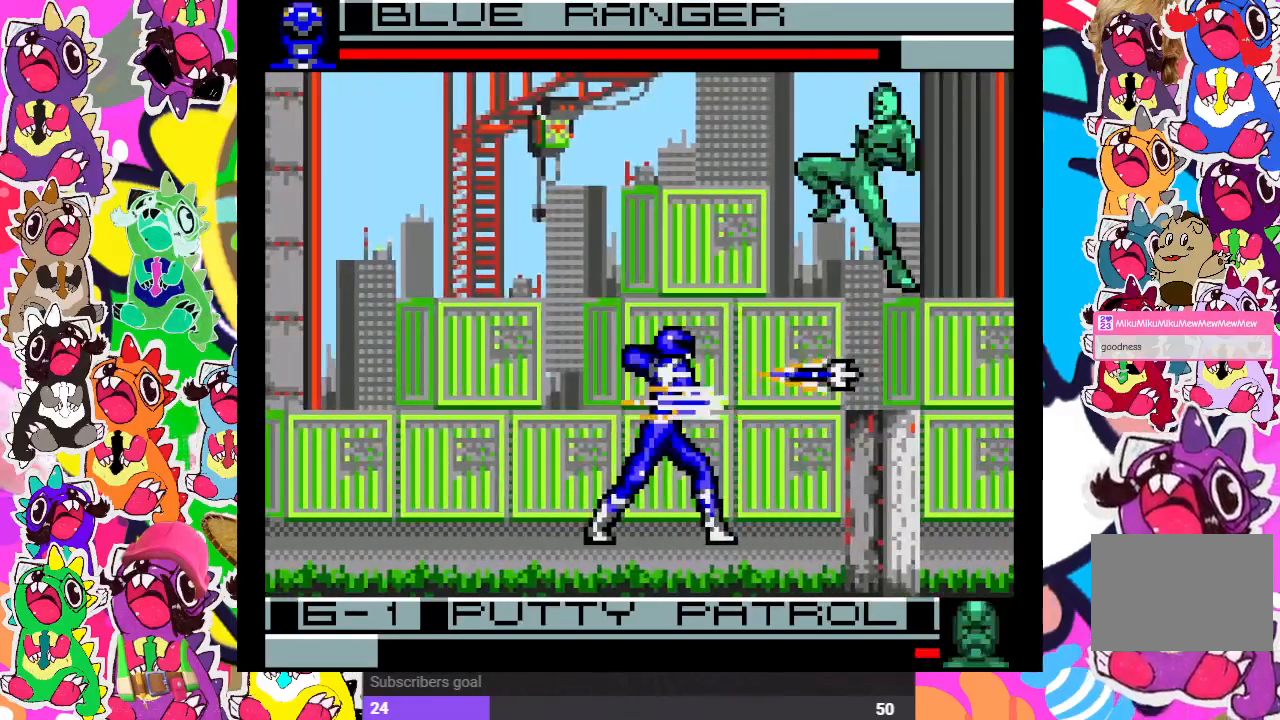
{"buttons": ["DPAD_DOWN"], "left_stick": "center", "right_stick": "center", "events": [[33, "SQUARE", "down"], [100, "SQUARE", "up"], [150, "DPAD_DOWN", "down"], [183, "SQUARE", "down"], [217, "DPAD_LEFT", "up"], [217, "SQUARE", "up"], [267, "DPAD_RIGHT", "down"], [300, "DPAD_DOWN", "up"], [300, "SQUARE", "down"], [367, "SQUARE", "up"], [400, "DPAD_DOWN", "down"], [417, "DPAD_RIGHT", "up"], [450, "SQUARE", "down"], [500, "SQUARE", "up"]]}
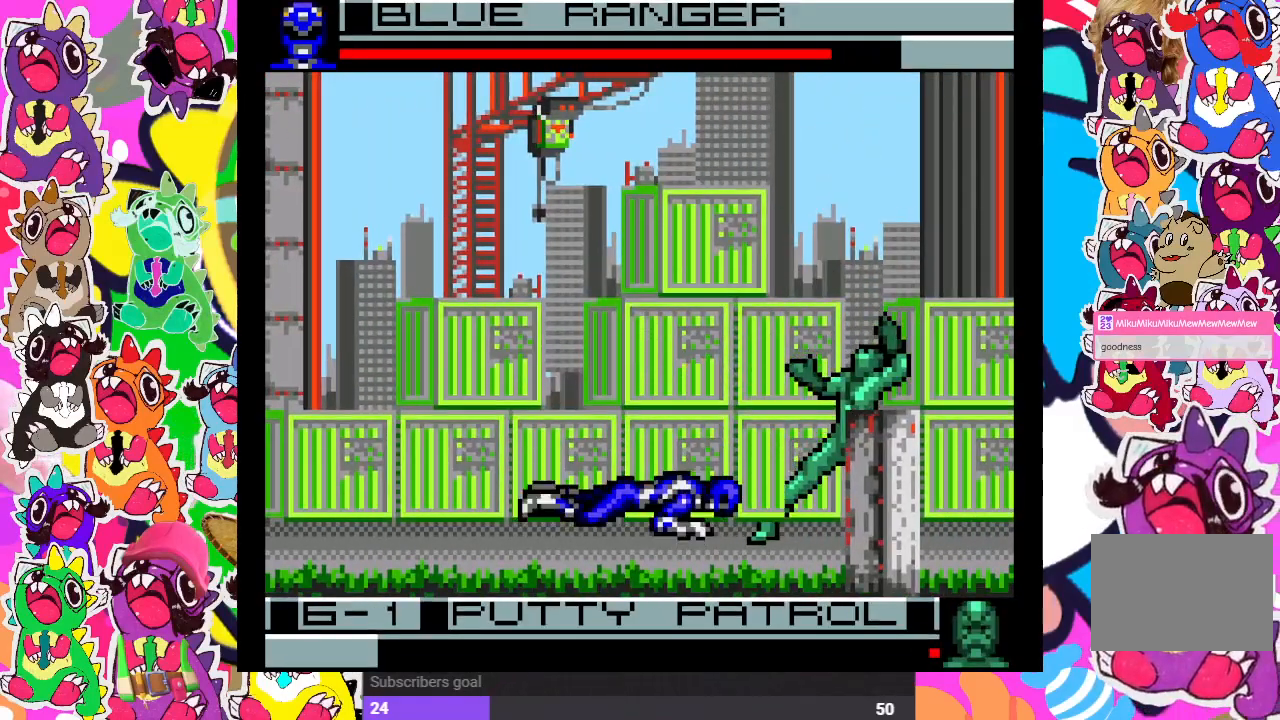
{"buttons": ["CROSS", "DPAD_LEFT"], "left_stick": "center", "right_stick": "center", "events": [[33, "DPAD_RIGHT", "down"], [67, "DPAD_DOWN", "up"], [67, "SQUARE", "down"], [133, "SQUARE", "up"], [167, "DPAD_DOWN", "down"], [167, "DPAD_RIGHT", "up"], [200, "SQUARE", "down"], [250, "SQUARE", "up"], [317, "DPAD_DOWN", "up"], [317, "DPAD_RIGHT", "down"], [367, "SQUARE", "down"], [383, "DPAD_DOWN", "down"], [400, "CROSS", "down"], [400, "DPAD_RIGHT", "up"], [417, "DPAD_DOWN", "up"], [450, "DPAD_LEFT", "down"], [450, "SQUARE", "up"]]}
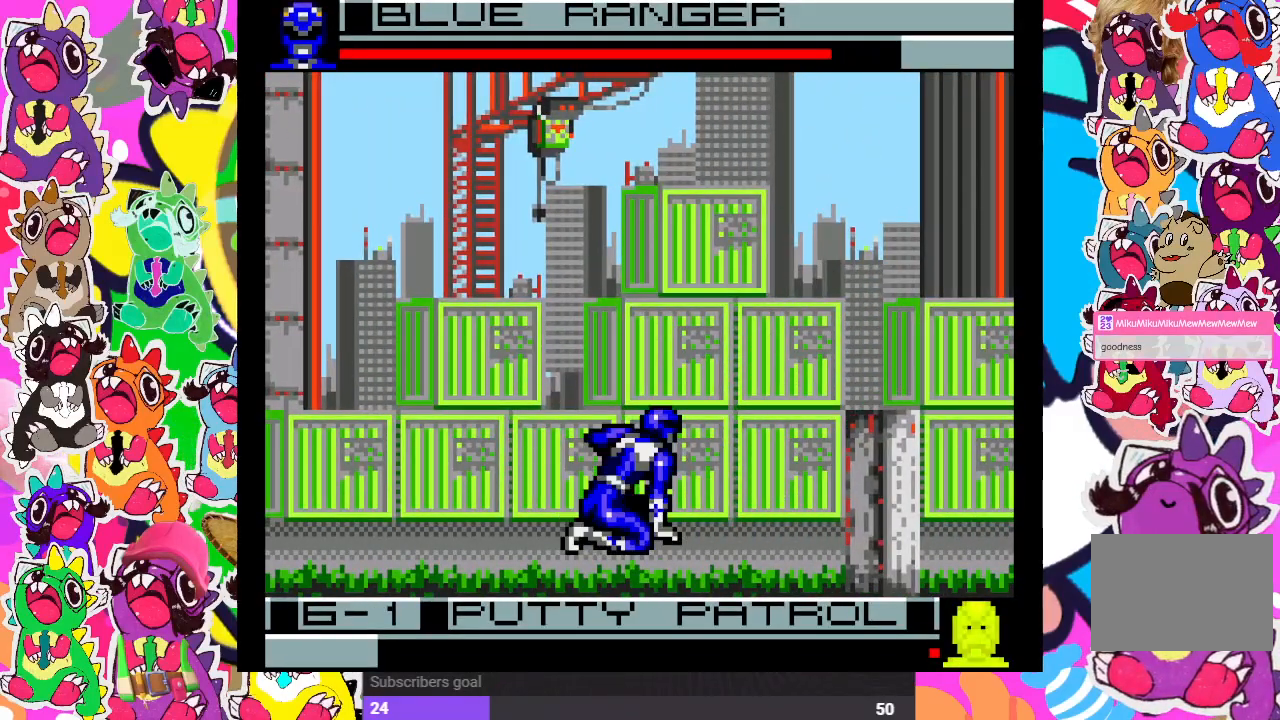
{"buttons": ["DPAD_UP"], "left_stick": "center", "right_stick": "center", "events": [[33, "SQUARE", "down"], [83, "CROSS", "up"], [83, "SQUARE", "up"], [150, "DPAD_LEFT", "up"], [183, "DPAD_DOWN", "down"], [200, "DPAD_DOWN", "up"], [217, "DPAD_RIGHT", "down"], [283, "DPAD_UP", "down"], [367, "DPAD_RIGHT", "up"]]}
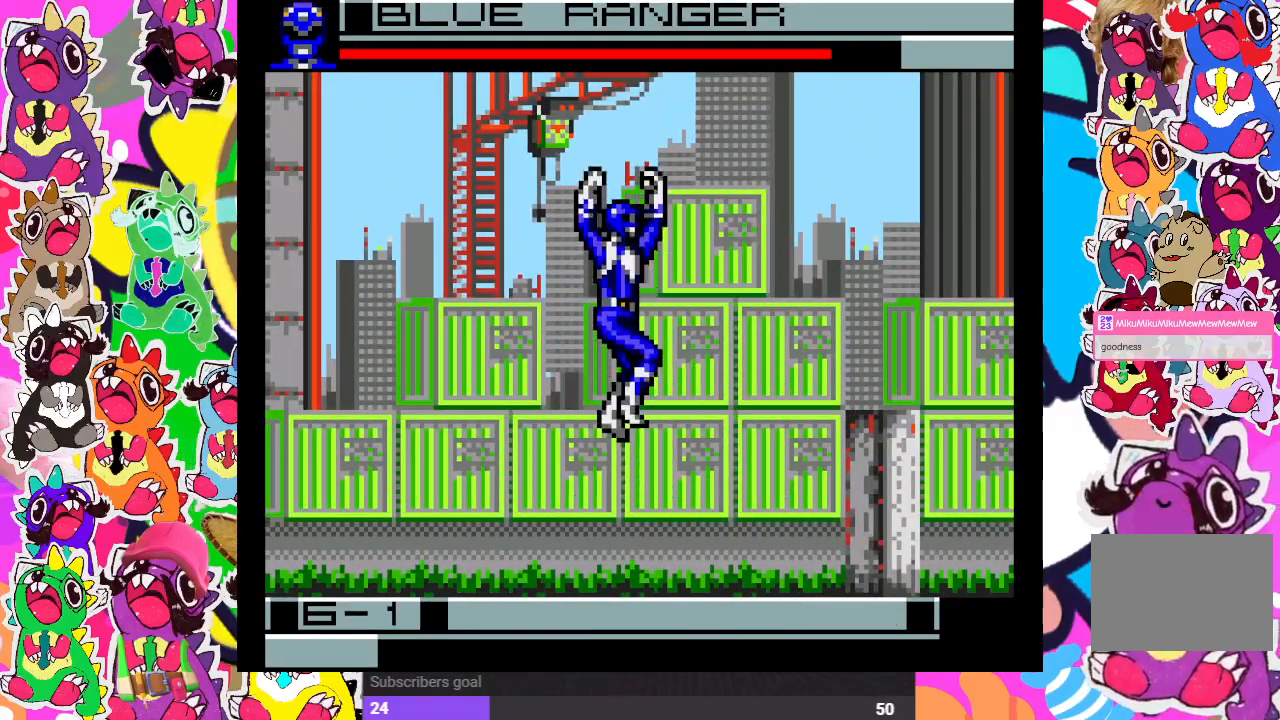
{"buttons": ["DPAD_LEFT"], "left_stick": "center", "right_stick": "center", "events": [[200, "SQUARE", "down"], [217, "DPAD_UP", "up"], [317, "SQUARE", "up"], [417, "SQUARE", "down"], [450, "DPAD_LEFT", "down"], [467, "SQUARE", "up"]]}
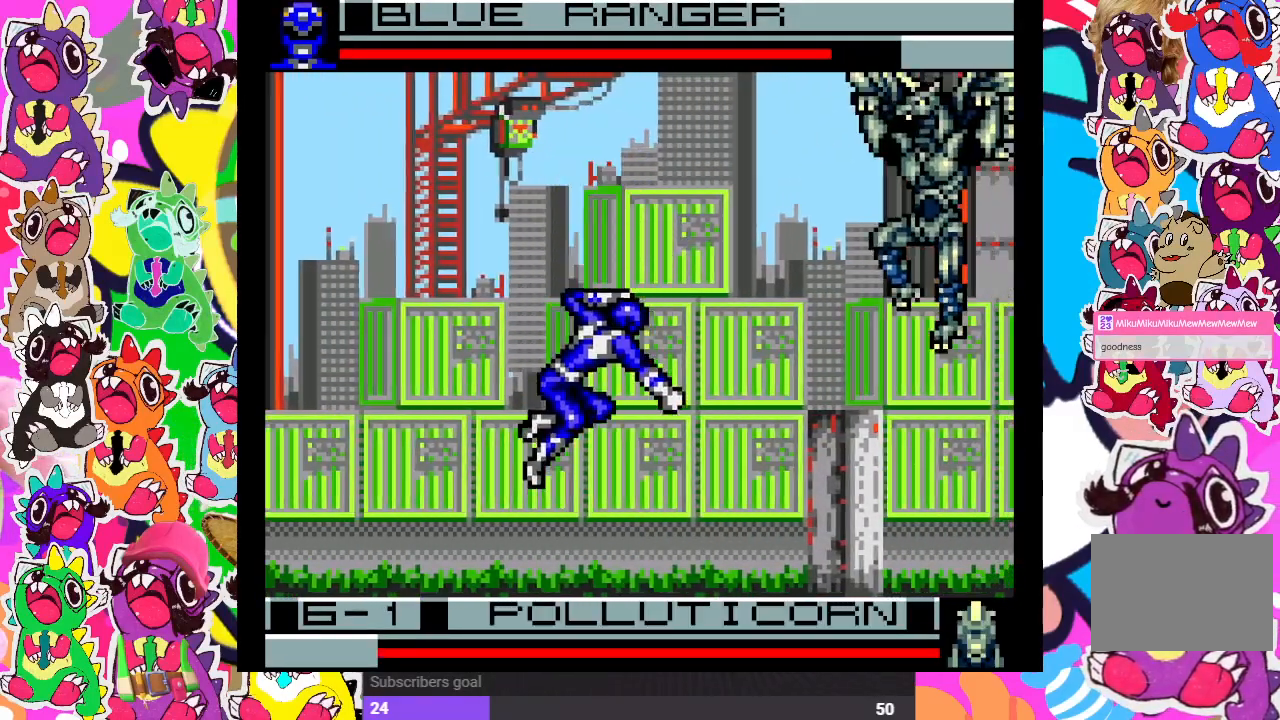
{"buttons": ["SQUARE"], "left_stick": "center", "right_stick": "center", "events": [[17, "DPAD_LEFT", "up"], [33, "DPAD_DOWN", "down"], [67, "DPAD_DOWN", "up"], [67, "DPAD_RIGHT", "down"], [167, "DPAD_UP", "down"], [383, "DPAD_RIGHT", "up"], [433, "DPAD_UP", "up"], [500, "SQUARE", "down"]]}
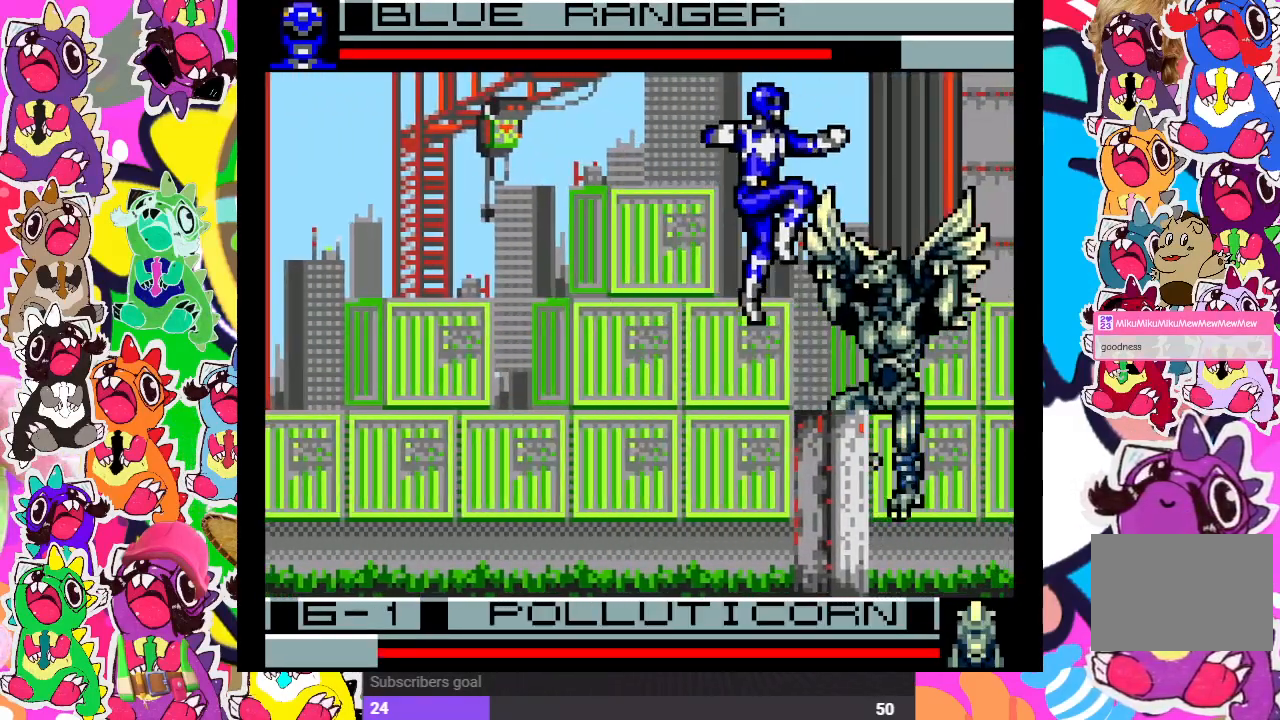
{"buttons": ["DPAD_LEFT"], "left_stick": "center", "right_stick": "center", "events": [[67, "SQUARE", "up"], [100, "DPAD_LEFT", "down"], [167, "SQUARE", "down"], [217, "SQUARE", "up"], [233, "DPAD_DOWN", "down"], [233, "DPAD_LEFT", "up"], [283, "SQUARE", "down"], [333, "SQUARE", "up"], [383, "SQUARE", "down"], [433, "DPAD_DOWN", "up"], [433, "DPAD_LEFT", "down"], [467, "SQUARE", "up"]]}
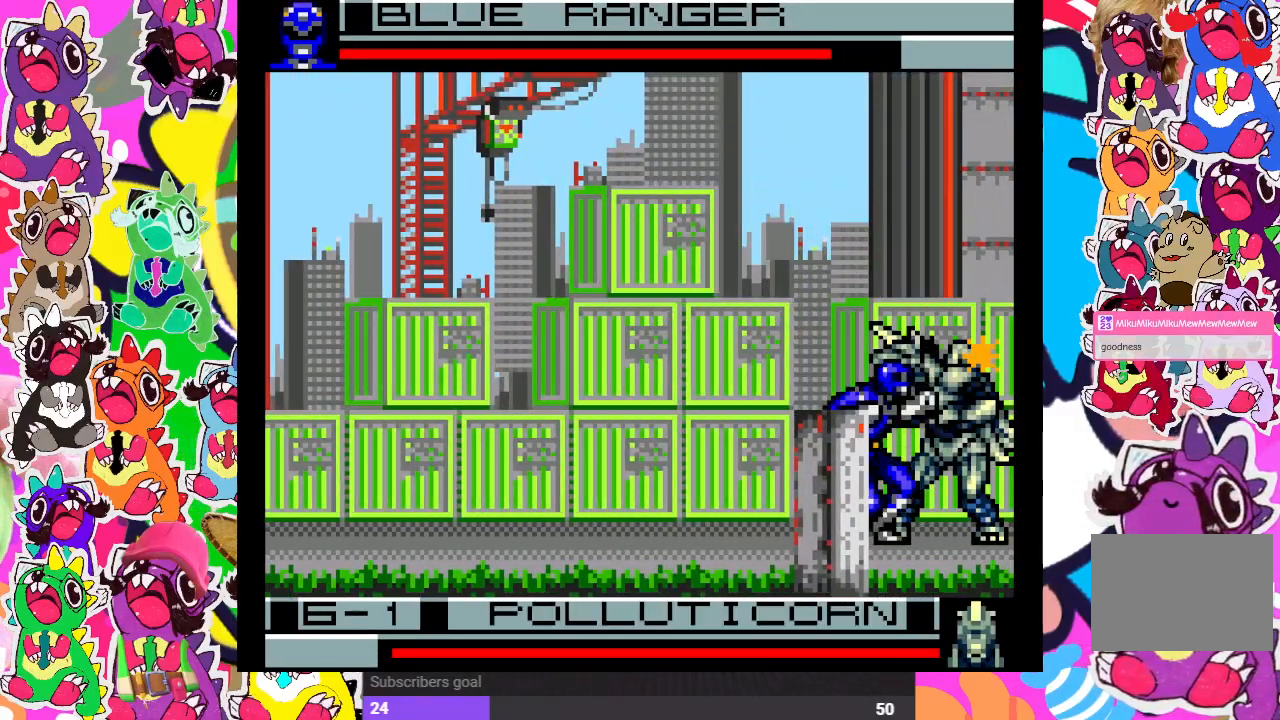
{"buttons": ["SQUARE", "DPAD_DOWN"], "left_stick": "center", "right_stick": "center", "events": [[33, "SQUARE", "down"], [50, "DPAD_DOWN", "down"], [50, "DPAD_LEFT", "up"], [117, "DPAD_RIGHT", "down"], [117, "SQUARE", "up"], [150, "SQUARE", "down"], [167, "DPAD_DOWN", "up"], [183, "SQUARE", "up"], [233, "DPAD_DOWN", "down"], [250, "DPAD_RIGHT", "up"], [283, "SQUARE", "down"], [300, "SQUARE", "up"], [383, "DPAD_RIGHT", "down"], [383, "SQUARE", "down"], [400, "DPAD_DOWN", "up"], [433, "SQUARE", "up"], [467, "DPAD_DOWN", "down"], [467, "DPAD_RIGHT", "up"], [500, "SQUARE", "down"]]}
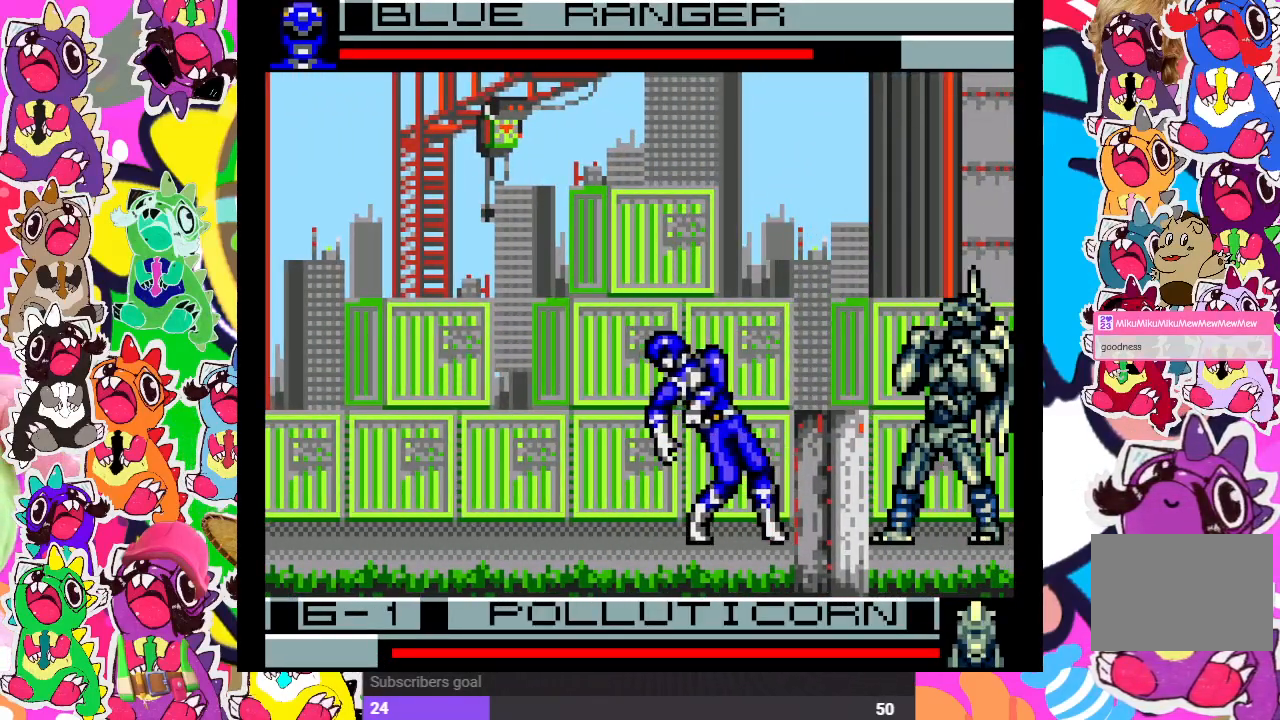
{"buttons": ["SQUARE", "DPAD_DOWN"], "left_stick": "center", "right_stick": "center", "events": [[67, "SQUARE", "up"], [83, "DPAD_RIGHT", "down"], [100, "DPAD_DOWN", "up"], [117, "SQUARE", "down"], [167, "DPAD_DOWN", "down"], [167, "DPAD_RIGHT", "up"], [183, "SQUARE", "up"], [217, "SQUARE", "down"], [267, "DPAD_RIGHT", "down"], [283, "DPAD_DOWN", "up"], [283, "SQUARE", "up"], [433, "DPAD_DOWN", "down"], [433, "DPAD_RIGHT", "up"], [433, "SQUARE", "down"]]}
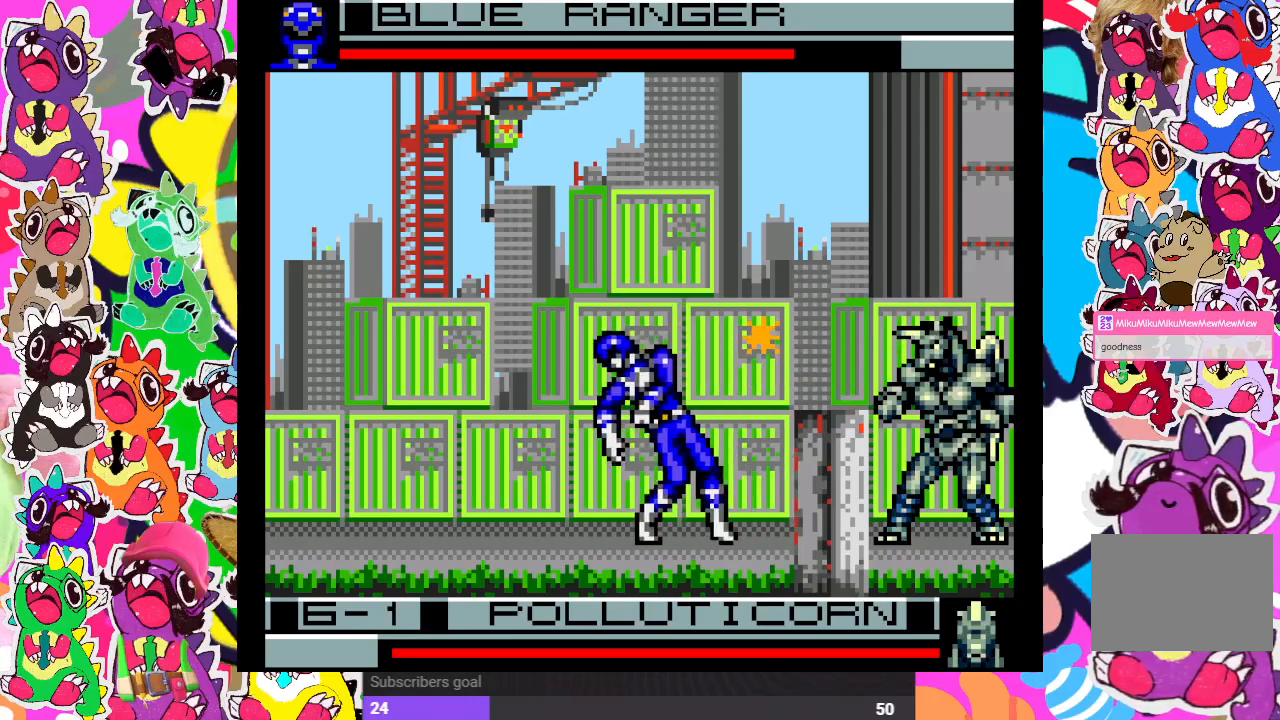
{"buttons": ["DPAD_UP", "DPAD_RIGHT"], "left_stick": "center", "right_stick": "center", "events": [[33, "SQUARE", "up"], [83, "SQUARE", "down"], [100, "DPAD_RIGHT", "down"], [117, "DPAD_DOWN", "up"], [117, "DPAD_RIGHT", "up"], [117, "SQUARE", "up"], [300, "DPAD_RIGHT", "down"], [300, "DPAD_UP", "down"]]}
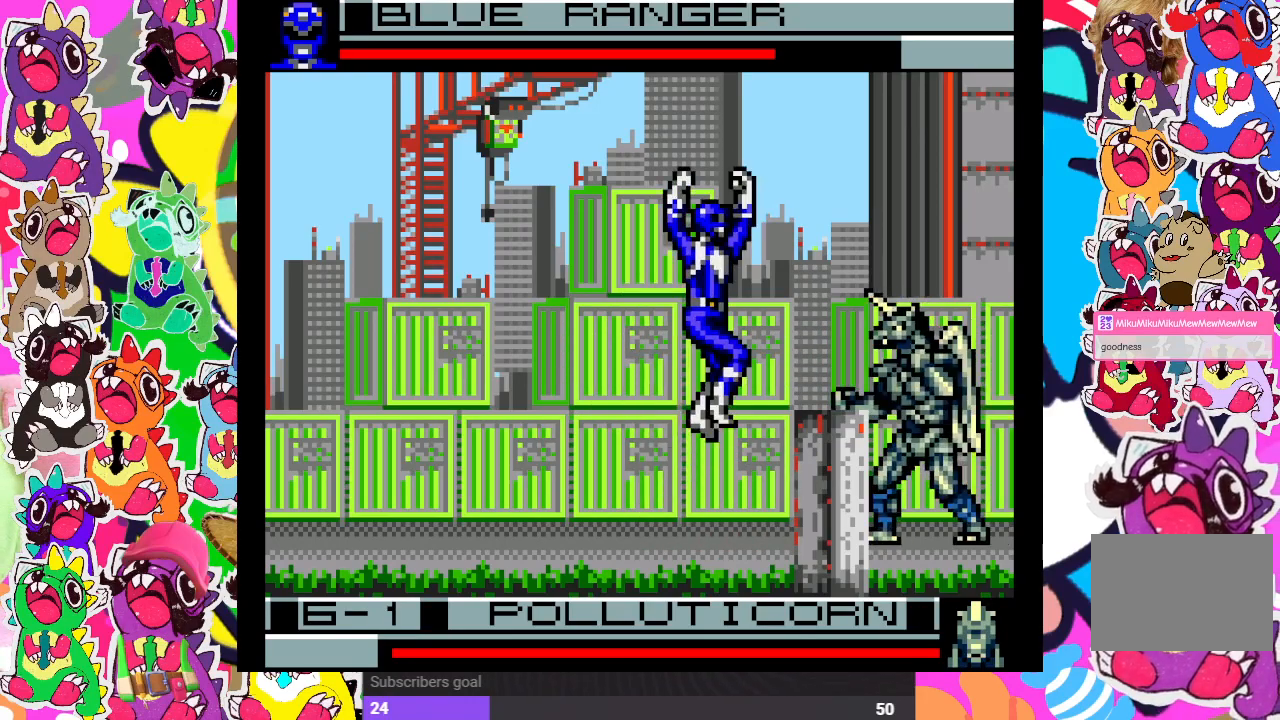
{"buttons": ["SQUARE"], "left_stick": "center", "right_stick": "center", "events": [[150, "DPAD_RIGHT", "up"], [150, "DPAD_UP", "up"], [200, "SQUARE", "down"], [267, "SQUARE", "up"], [350, "SQUARE", "down"], [400, "SQUARE", "up"], [467, "SQUARE", "down"]]}
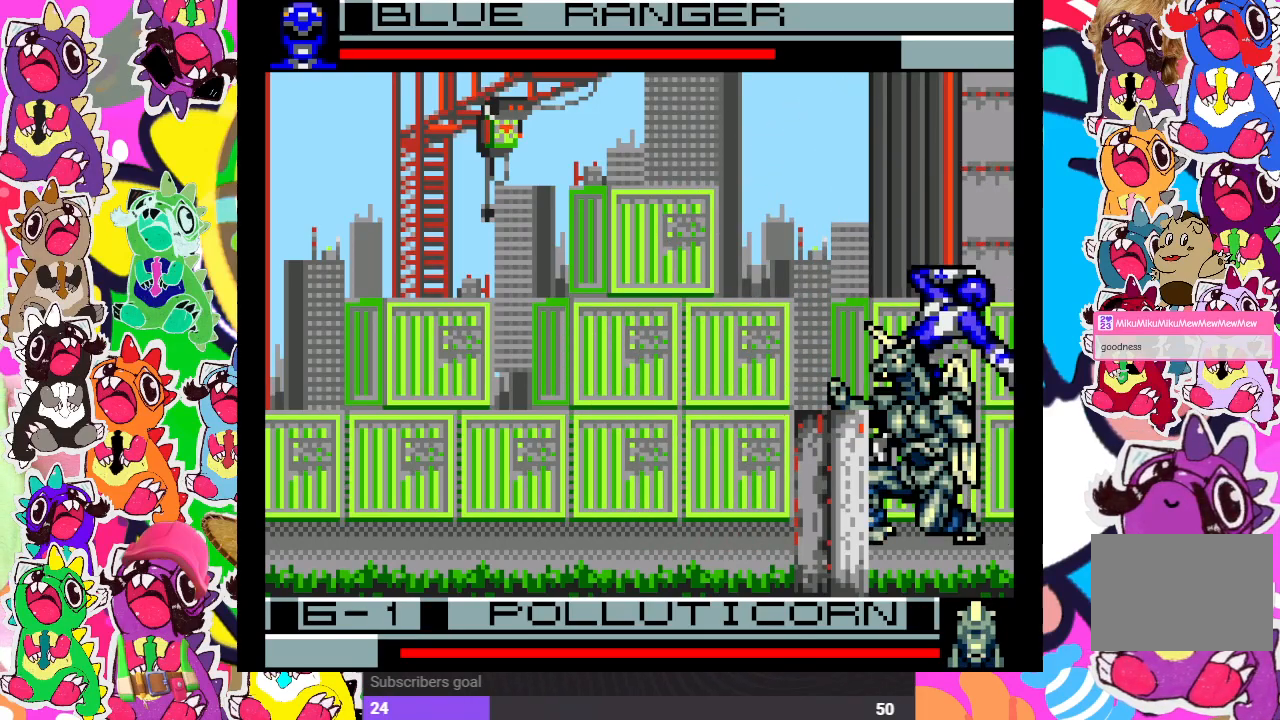
{"buttons": ["SQUARE", "DPAD_DOWN", "DPAD_RIGHT"], "left_stick": "center", "right_stick": "center", "events": [[17, "SQUARE", "up"], [67, "SQUARE", "down"], [117, "DPAD_LEFT", "down"], [133, "DPAD_DOWN", "down"], [150, "SQUARE", "up"], [167, "DPAD_LEFT", "up"], [217, "SQUARE", "down"], [233, "DPAD_RIGHT", "down"], [233, "SQUARE", "up"], [317, "DPAD_DOWN", "up"], [333, "SQUARE", "down"], [367, "DPAD_DOWN", "down"], [383, "DPAD_RIGHT", "up"], [383, "SQUARE", "up"], [450, "SQUARE", "down"], [483, "DPAD_RIGHT", "down"]]}